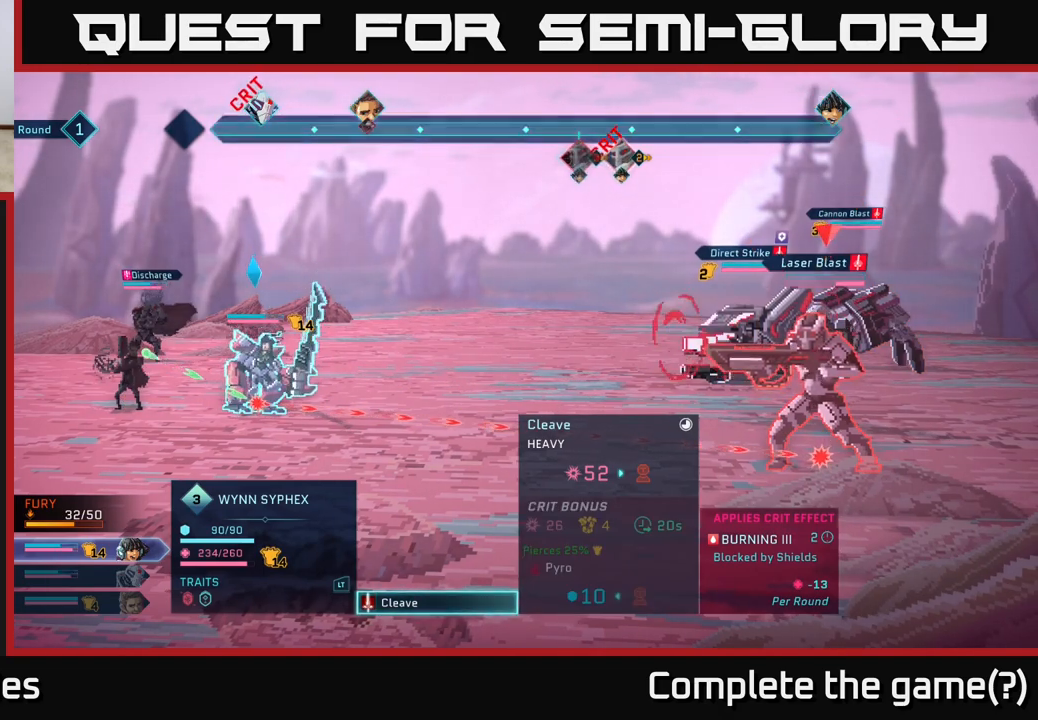
Gameplay with a controller (Xbox layout); each line is a JSON object with the inputs held at the frame after it. "events" lists button and stick changes between this image and that frame as [ms after this image, input, new state], when the widget could be followed in between.
{"buttons": [], "left_stick": "center", "right_stick": "center", "events": [[233, "left_stick", "up"], [383, "left_stick", "center"]]}
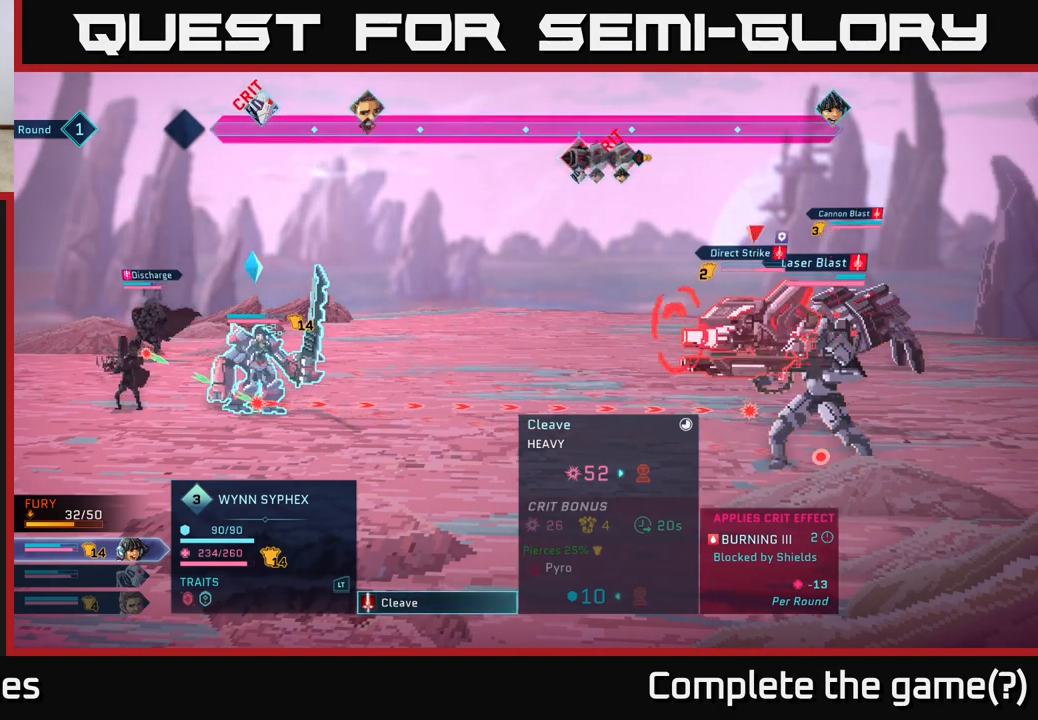
{"buttons": [], "left_stick": "center", "right_stick": "center", "events": [[117, "left_stick", "up"], [350, "left_stick", "center"]]}
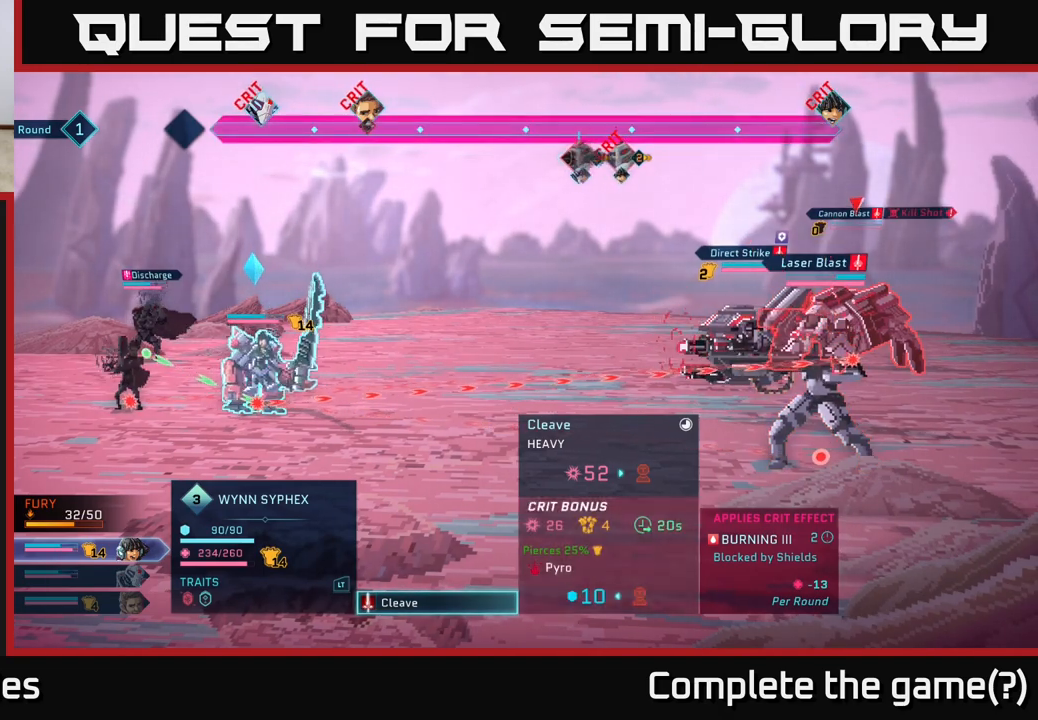
{"buttons": [], "left_stick": "center", "right_stick": "center", "events": []}
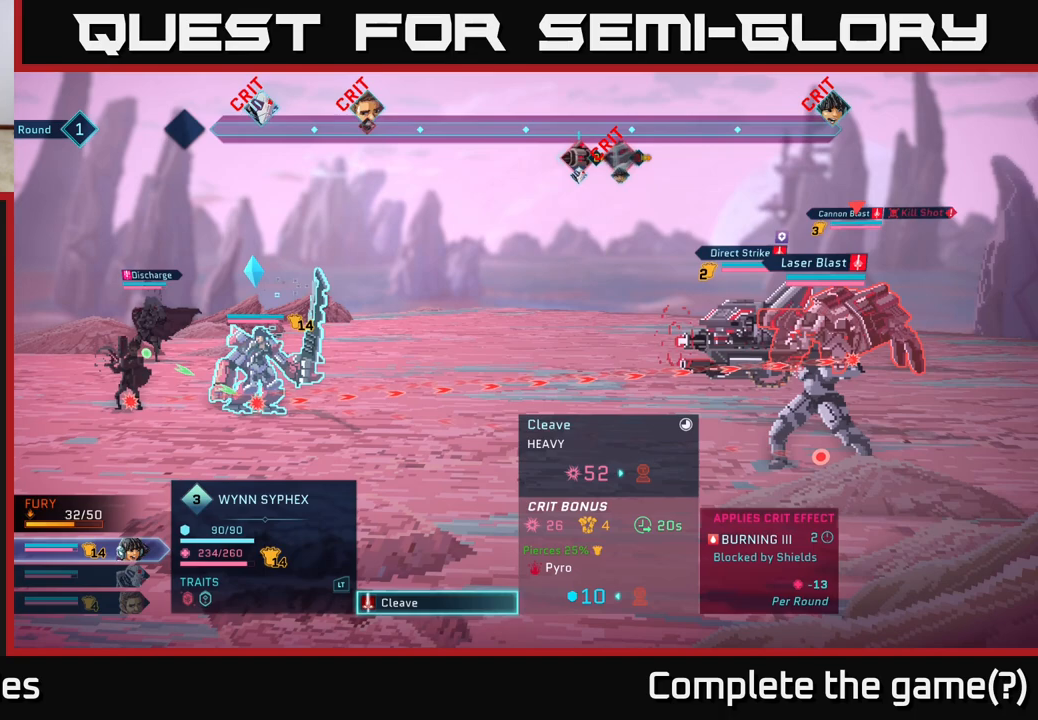
{"buttons": [], "left_stick": "center", "right_stick": "center", "events": []}
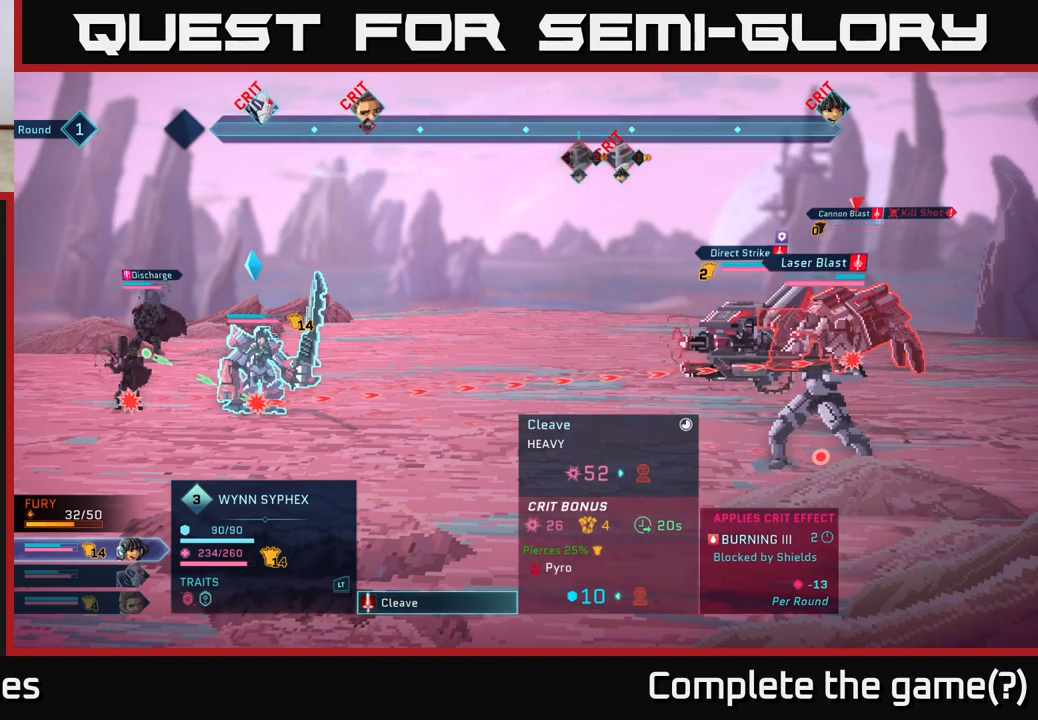
{"buttons": [], "left_stick": "center", "right_stick": "center", "events": []}
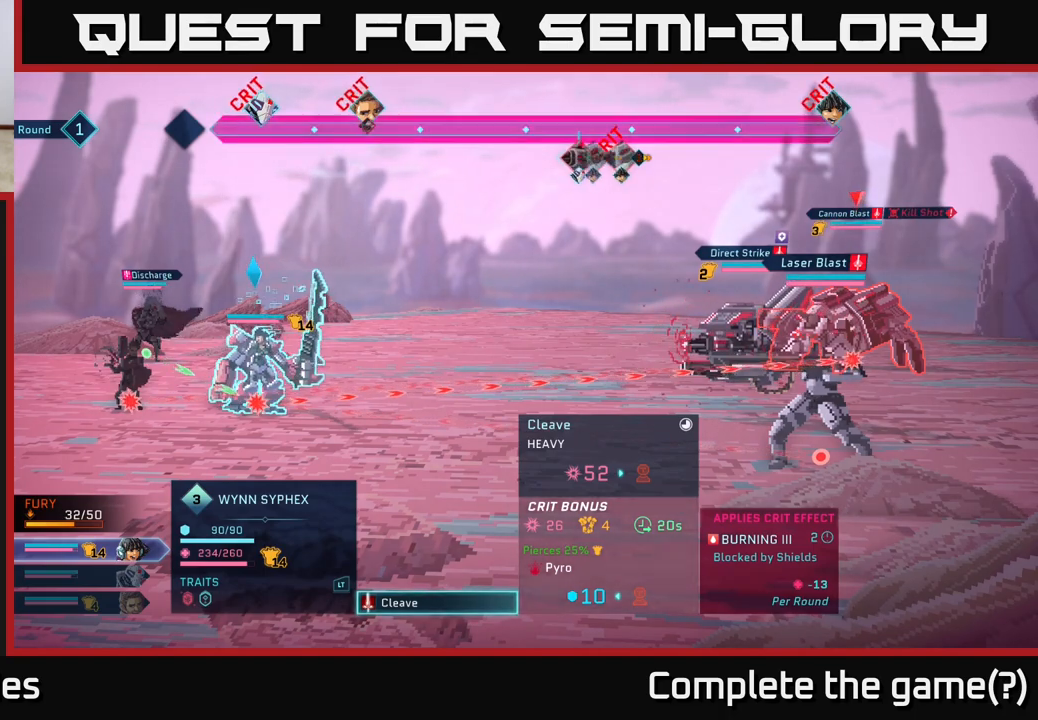
{"buttons": [], "left_stick": "center", "right_stick": "center", "events": []}
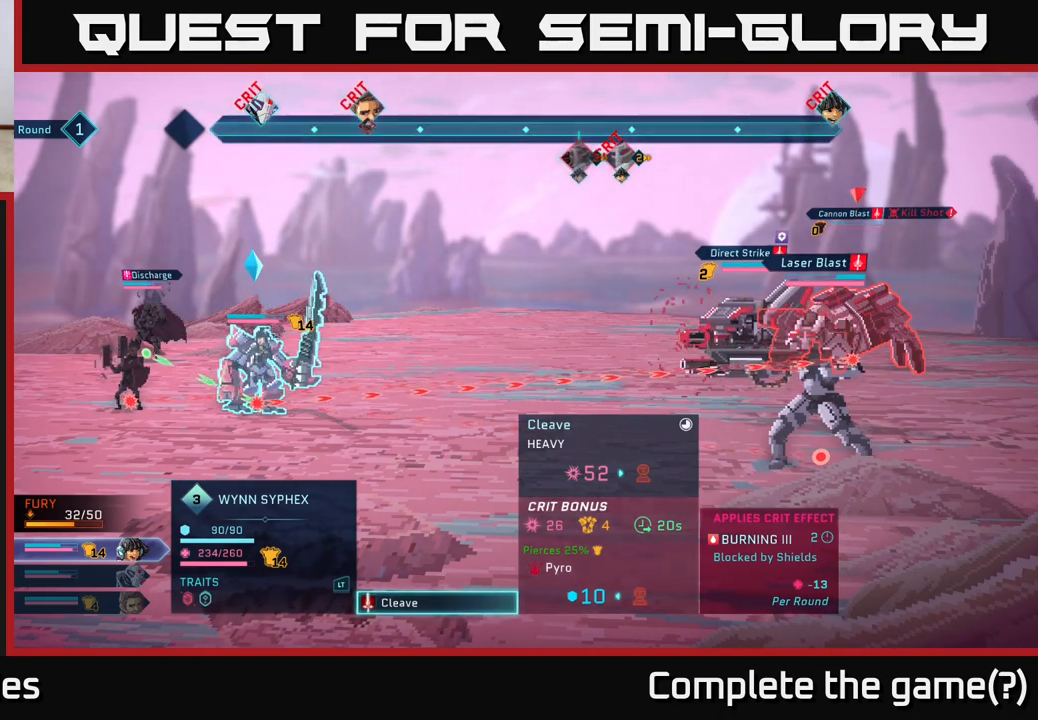
{"buttons": [], "left_stick": "center", "right_stick": "center", "events": [[250, "left_stick", "down"], [467, "left_stick", "center"]]}
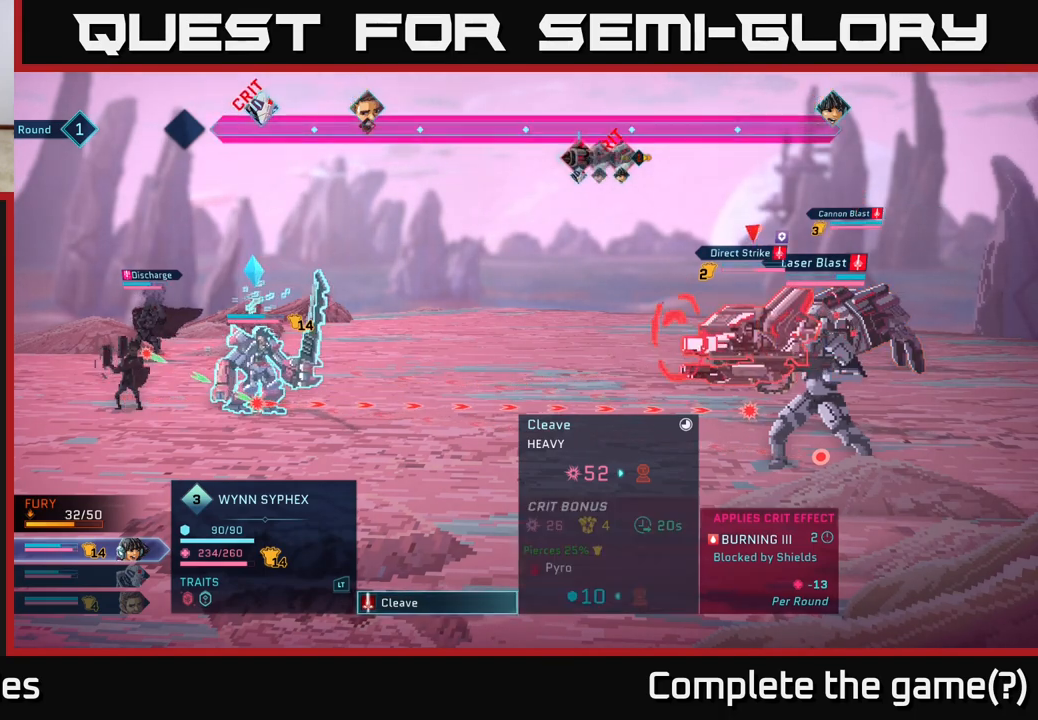
{"buttons": [], "left_stick": "center", "right_stick": "center", "events": [[133, "left_stick", "down"], [350, "left_stick", "center"]]}
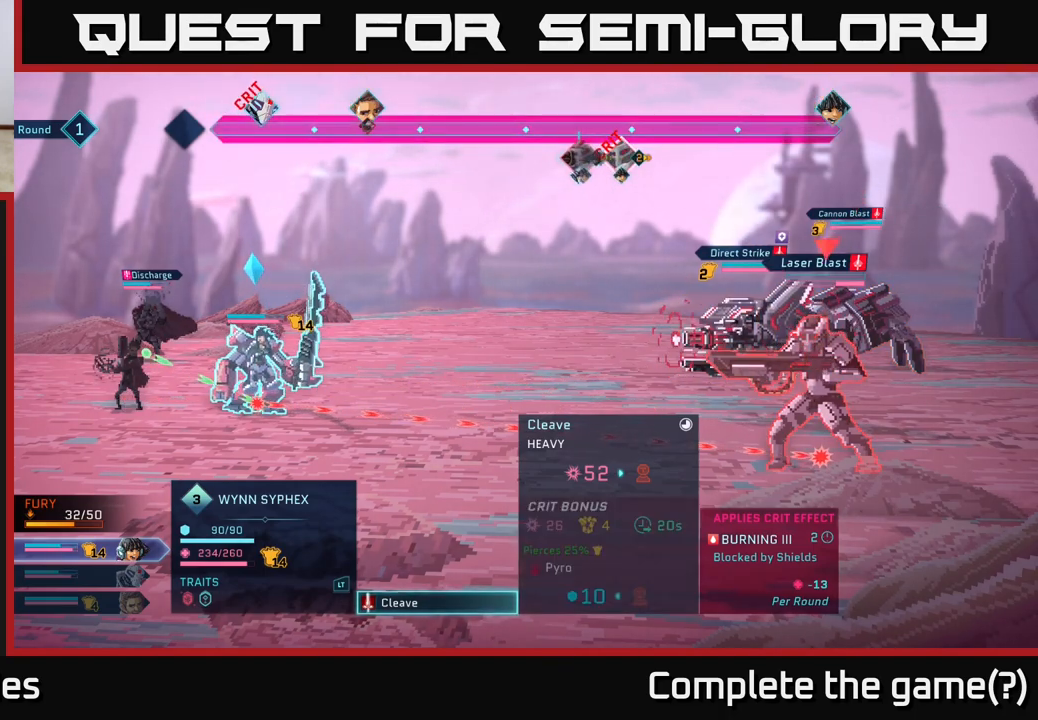
{"buttons": [], "left_stick": "center", "right_stick": "center", "events": []}
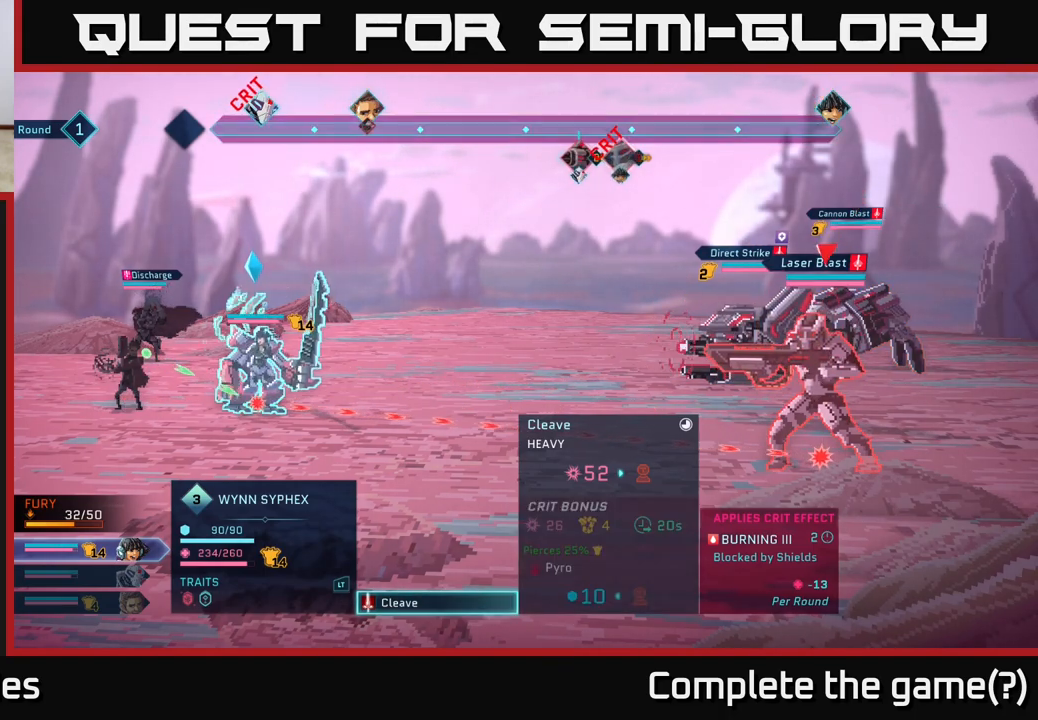
{"buttons": [], "left_stick": "center", "right_stick": "center", "events": []}
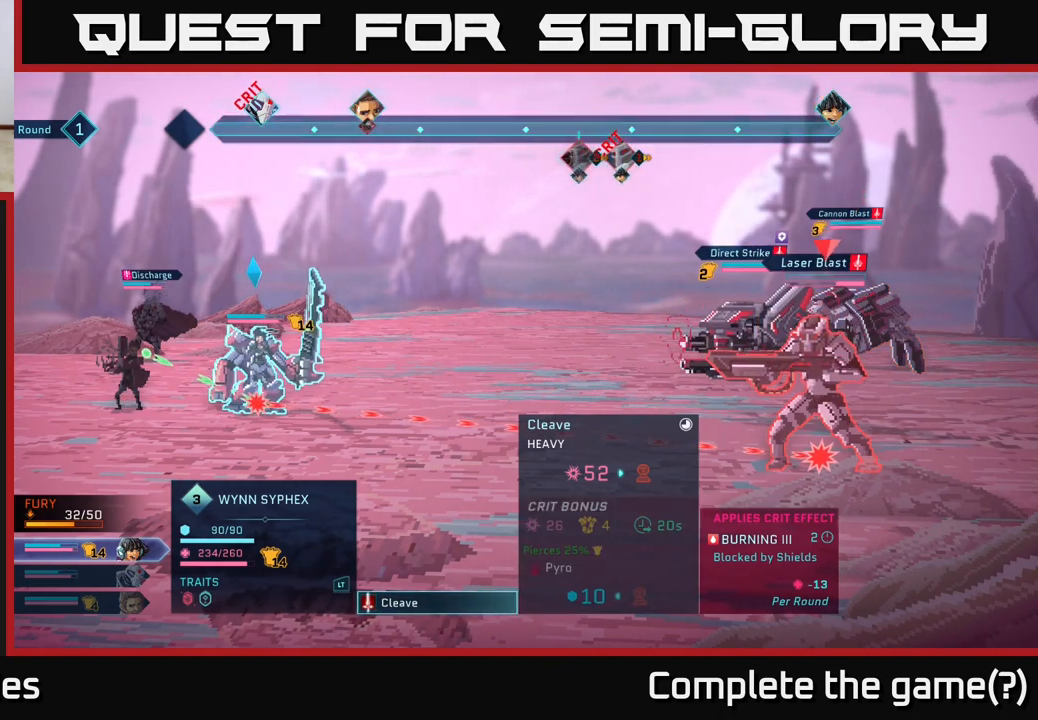
{"buttons": [], "left_stick": "center", "right_stick": "center", "events": [[283, "left_stick", "up"], [417, "left_stick", "center"]]}
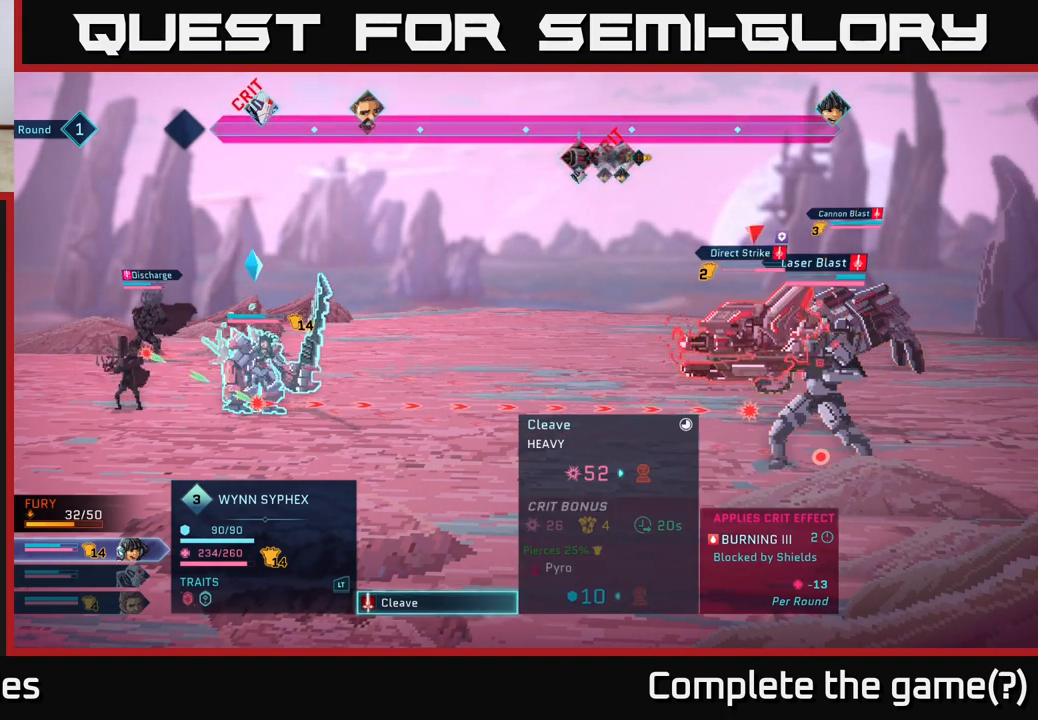
{"buttons": [], "left_stick": "center", "right_stick": "center", "events": [[50, "left_stick", "up"], [217, "left_stick", "center"]]}
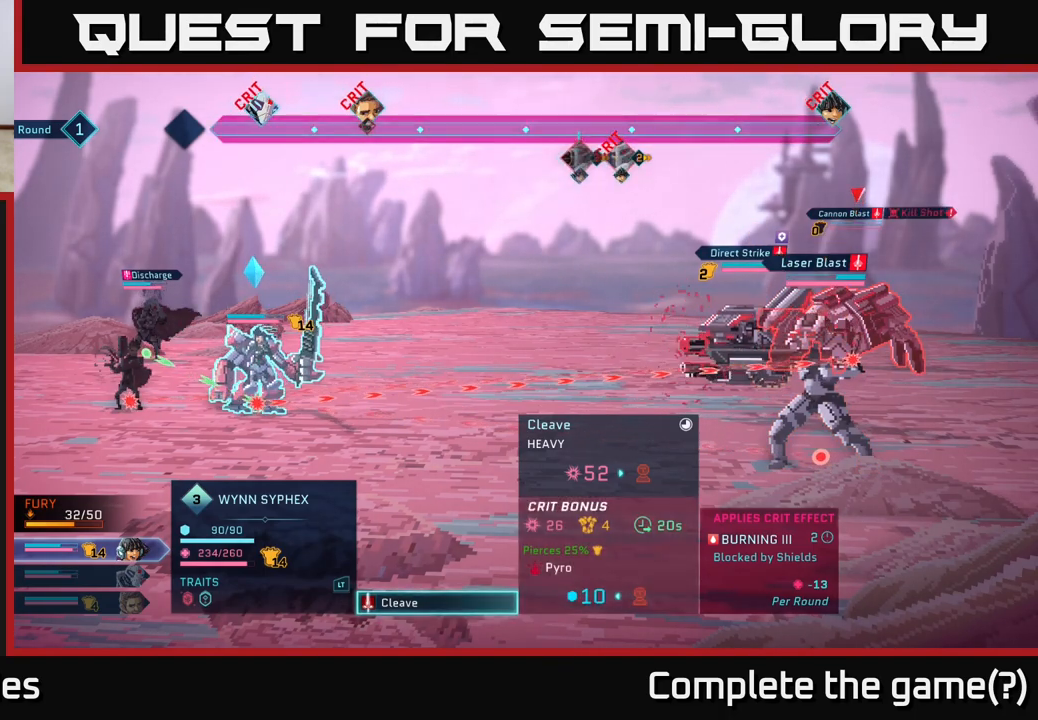
{"buttons": [], "left_stick": "center", "right_stick": "center", "events": []}
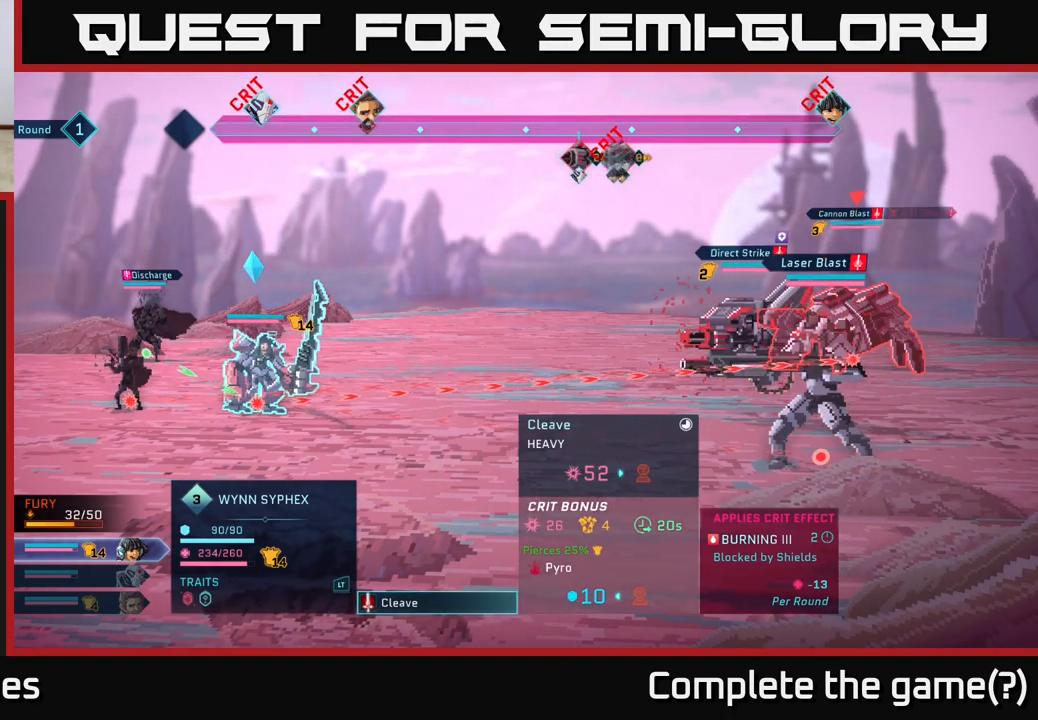
{"buttons": [], "left_stick": "center", "right_stick": "center", "events": []}
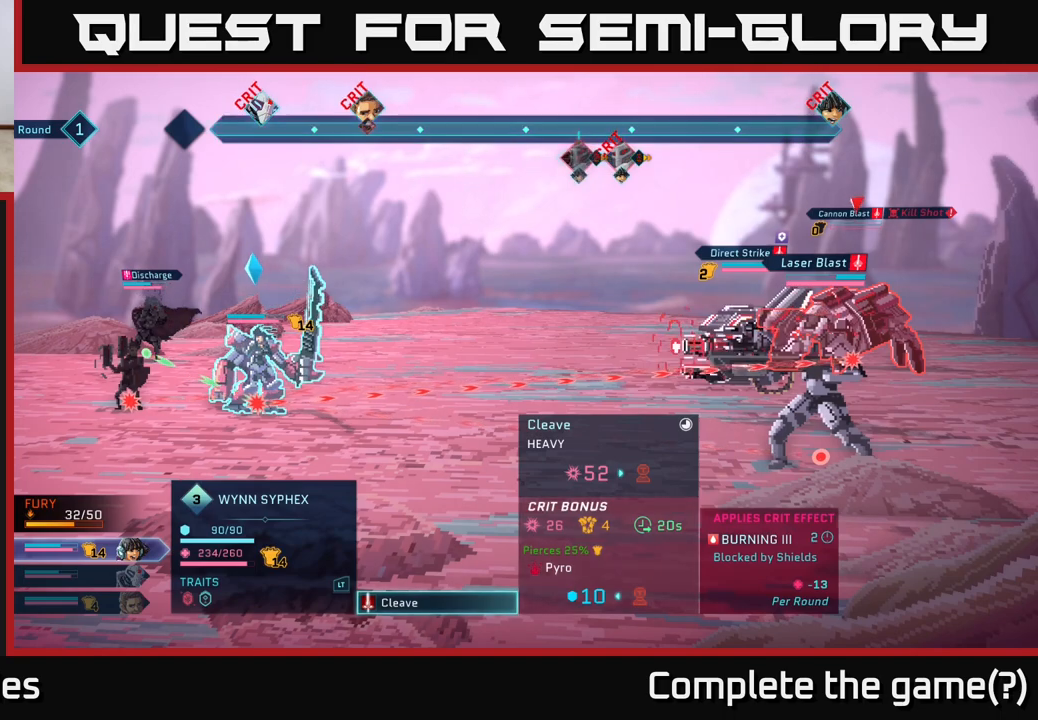
{"buttons": [], "left_stick": "down", "right_stick": "center", "events": [[83, "left_stick", "down"], [267, "left_stick", "center"], [500, "left_stick", "down"]]}
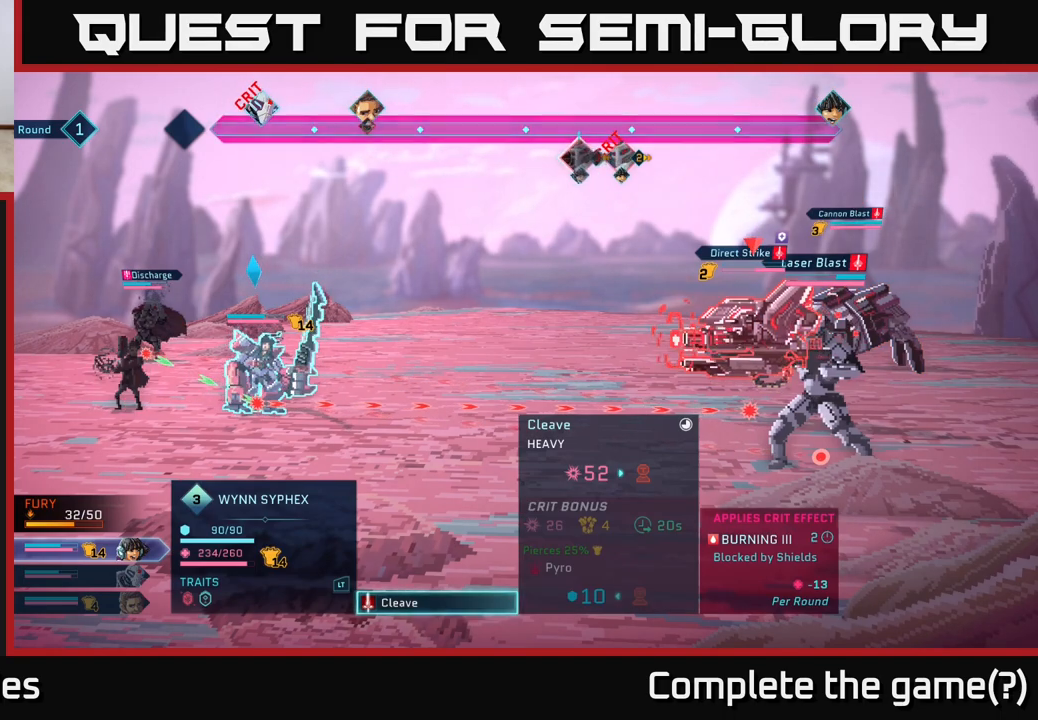
{"buttons": [], "left_stick": "center", "right_stick": "center", "events": [[217, "left_stick", "center"]]}
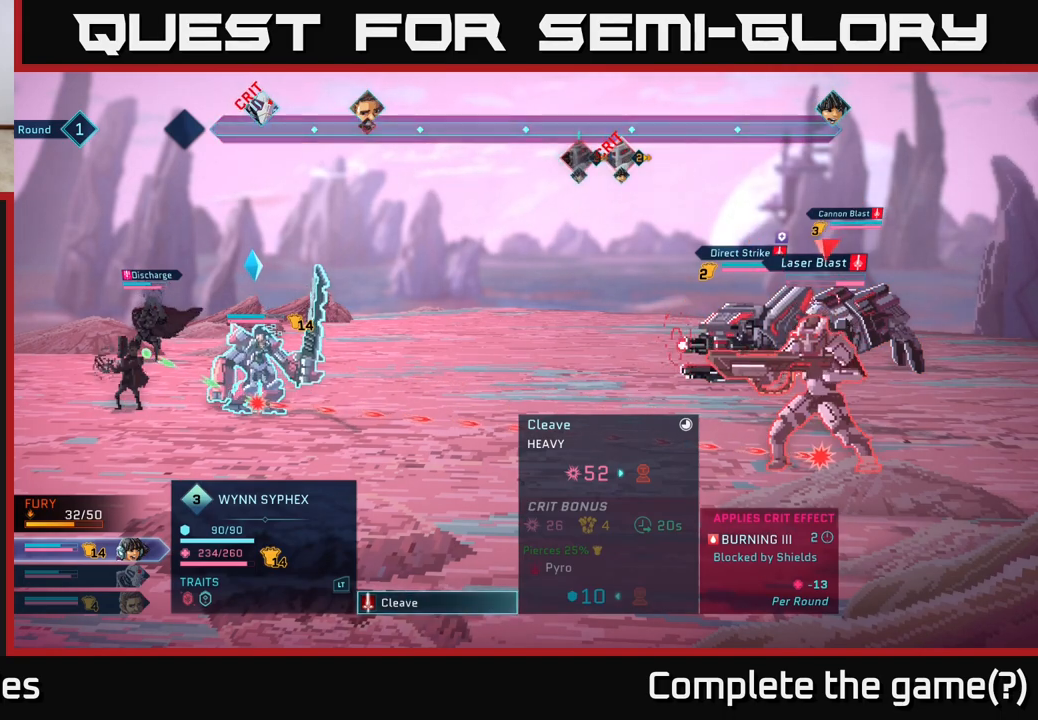
{"buttons": [], "left_stick": "center", "right_stick": "center", "events": []}
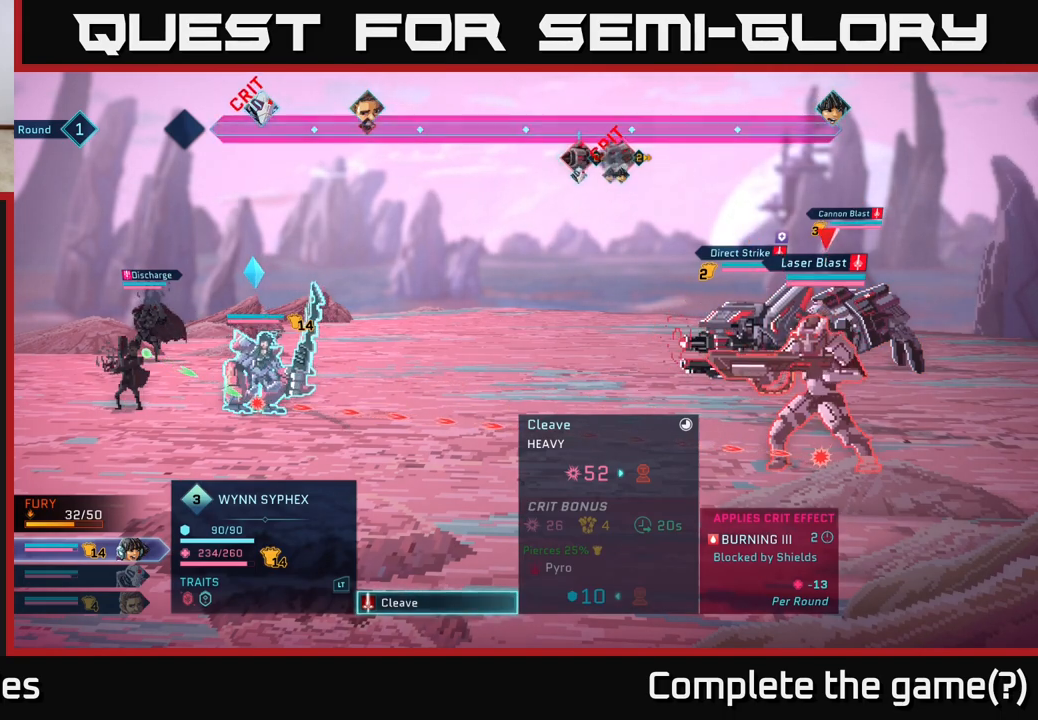
{"buttons": [], "left_stick": "up", "right_stick": "center", "events": [[183, "left_stick", "up"], [333, "left_stick", "center"], [417, "left_stick", "up"]]}
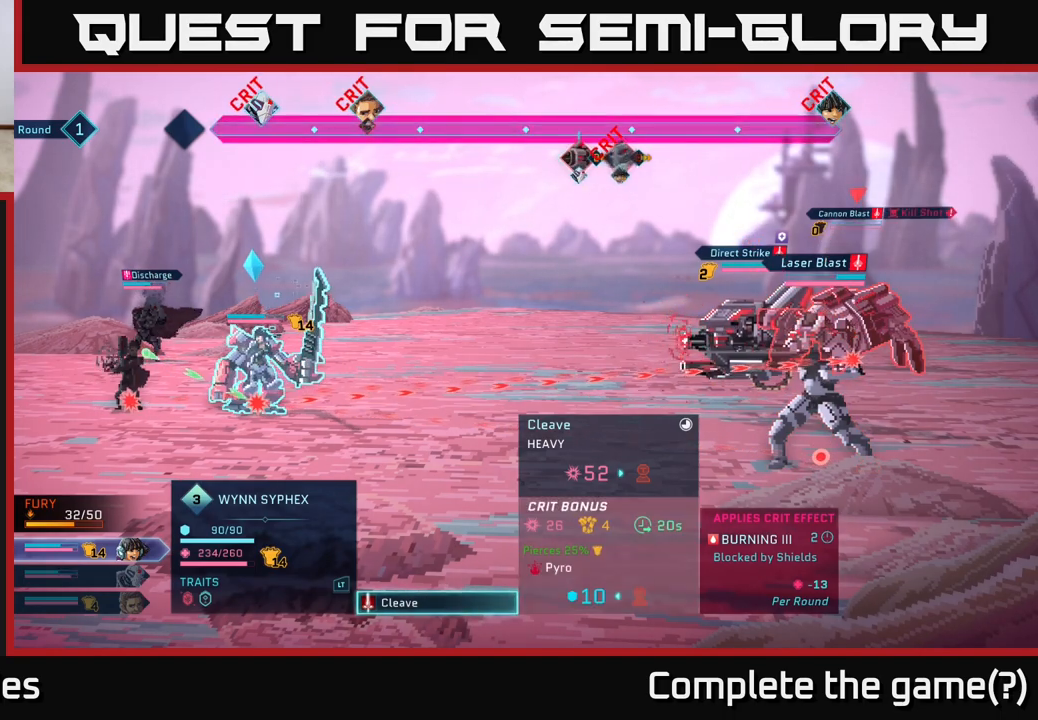
{"buttons": [], "left_stick": "center", "right_stick": "center", "events": [[83, "left_stick", "center"]]}
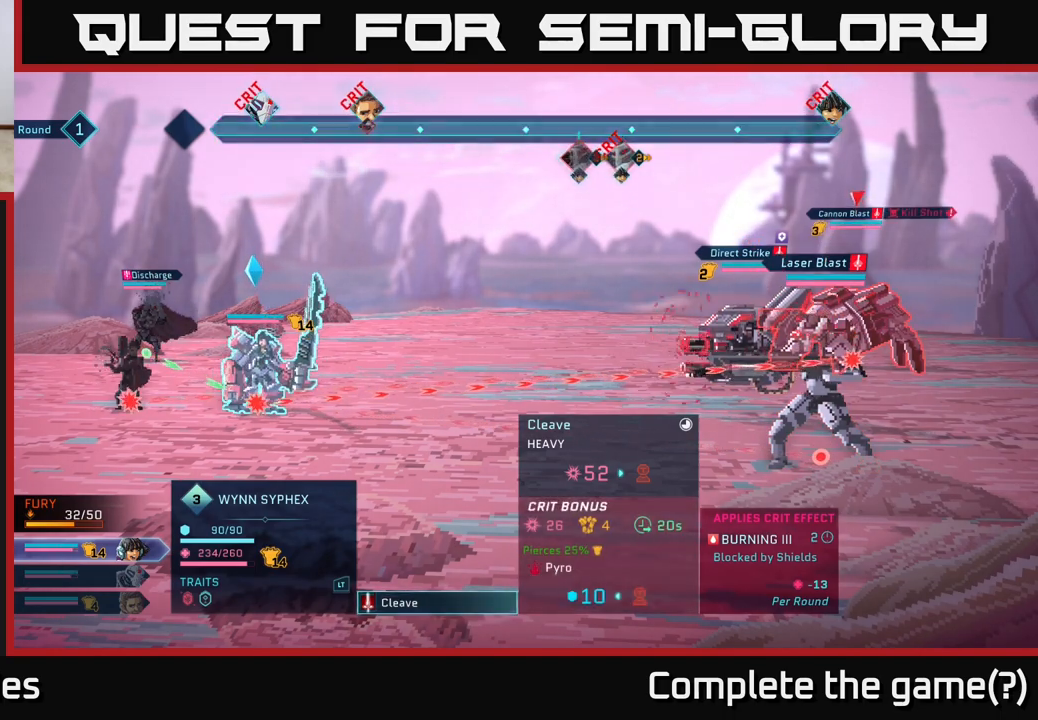
{"buttons": [], "left_stick": "center", "right_stick": "center", "events": []}
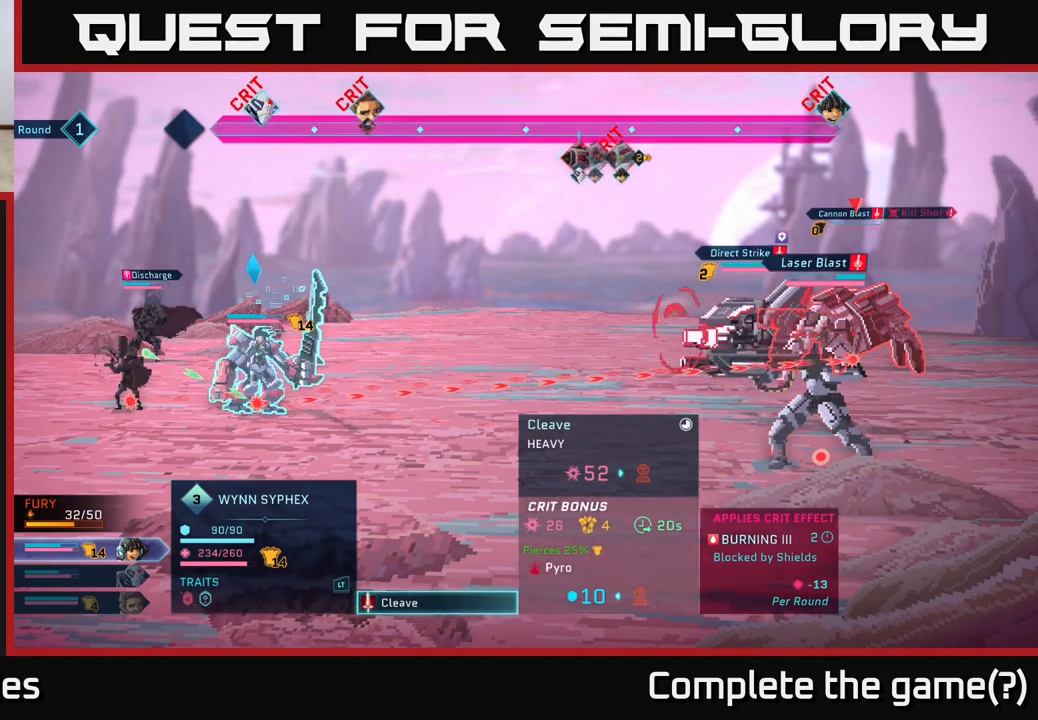
{"buttons": [], "left_stick": "center", "right_stick": "center", "events": []}
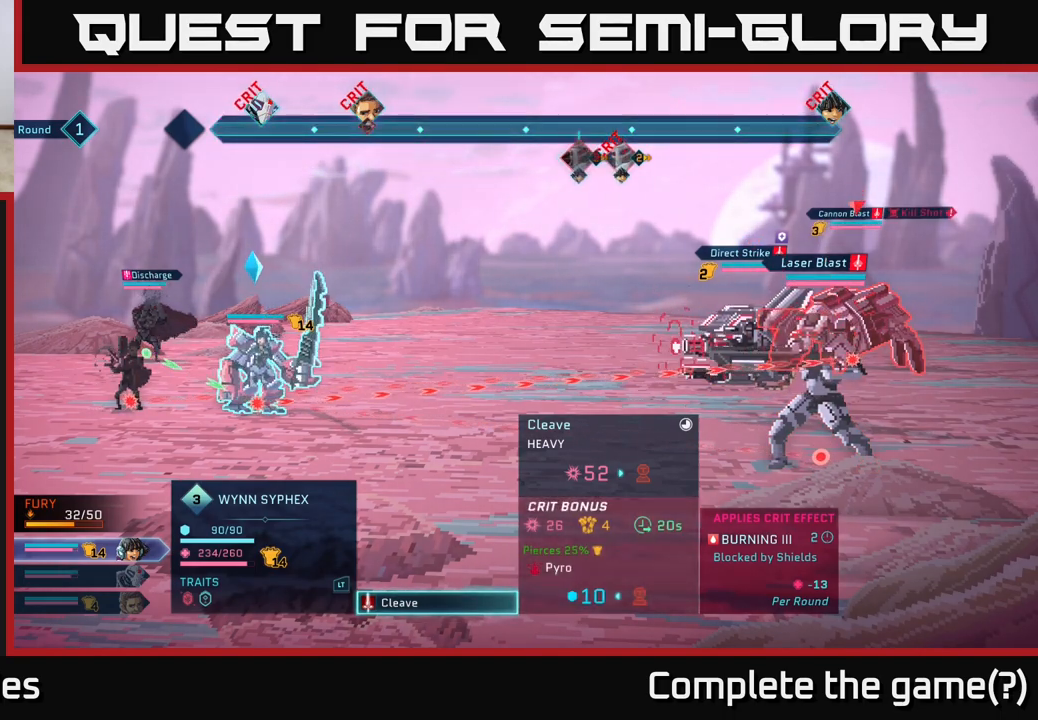
{"buttons": [], "left_stick": "center", "right_stick": "center", "events": []}
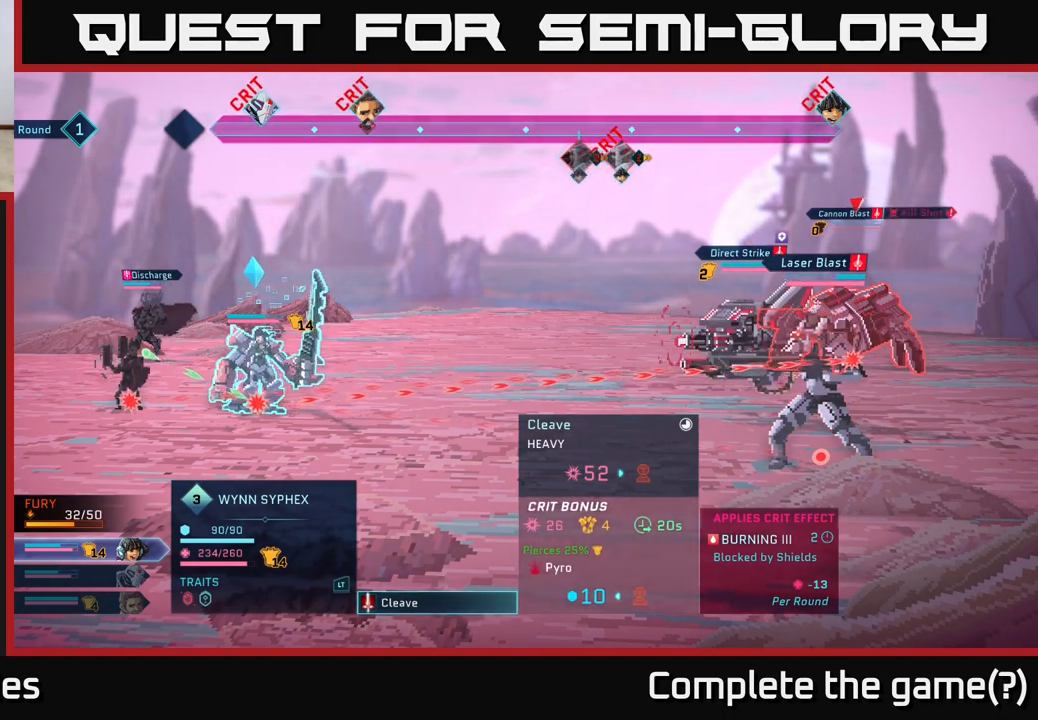
{"buttons": [], "left_stick": "down", "right_stick": "center", "events": [[217, "left_stick", "down"], [433, "left_stick", "center"], [500, "left_stick", "down"]]}
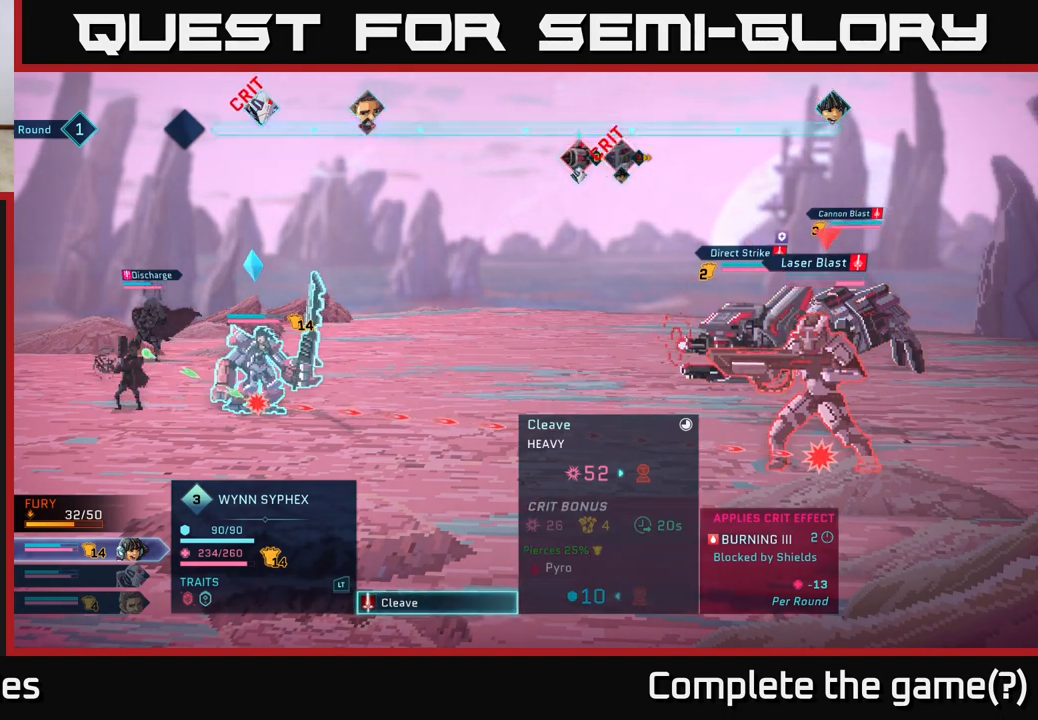
{"buttons": [], "left_stick": "center", "right_stick": "center", "events": [[183, "left_stick", "center"]]}
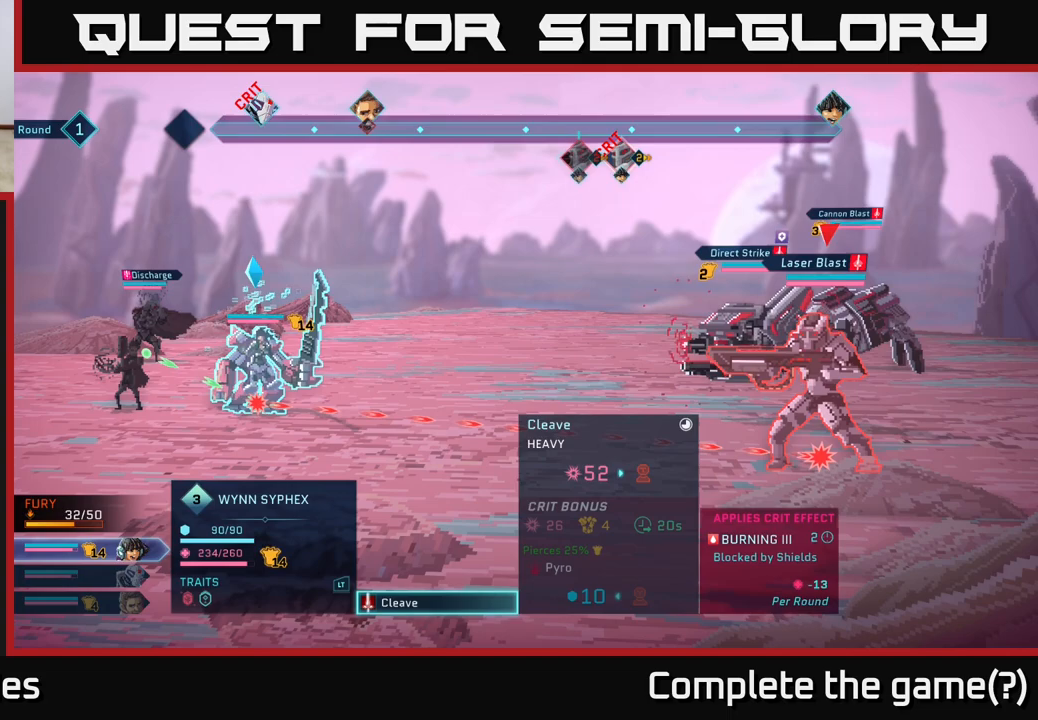
{"buttons": [], "left_stick": "center", "right_stick": "center", "events": [[183, "B", "down"], [350, "B", "up"]]}